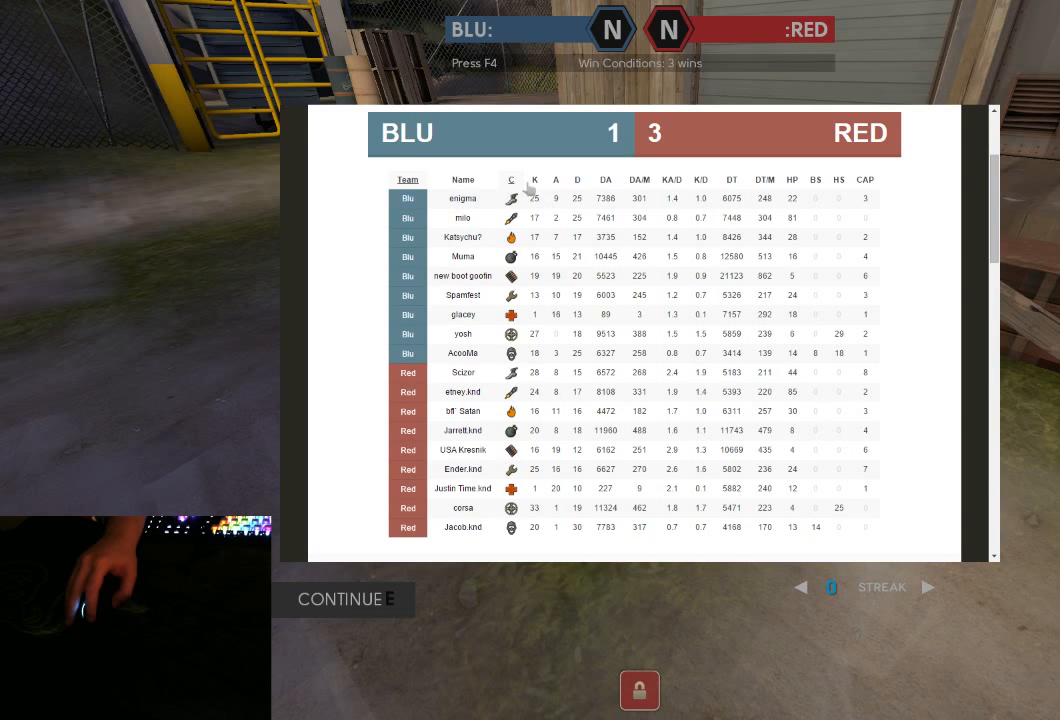
Gameplay with keyboard and mouse; each line is a JSON object with the keys and mouse buttons held at the frame after it. "events" lists presses ("down") and releases ("up") of "1", "2", "3", "4", "5", "a", "alt", "c", "ctrl", "d", "e", "f", "q", "r", "s", "shift", "space", "tab", "v", "w", "x", "z", "mouse_left", "mouse_middle", "mouse_right", "mouse_mb5", "mouse_wheel_up" and "mouse_wheel_down" between this image and that frame as [ms after this image, input, new state], when the widget could be followed in between. "mouse_left", "mouse_middle", "mouse_right", "mouse_mb5", "mouse_wheel_up", "mouse_wheel_down" = the "left", "middle", "right", "mb5", "wheel_up", "wheel_down" buttons of the "mouse" list. No other keys are recorded. Mouse movement is not recorded.
{"keys": [], "mouse": [], "events": [[33, "mouse_left", "down"], [100, "mouse_left", "up"]]}
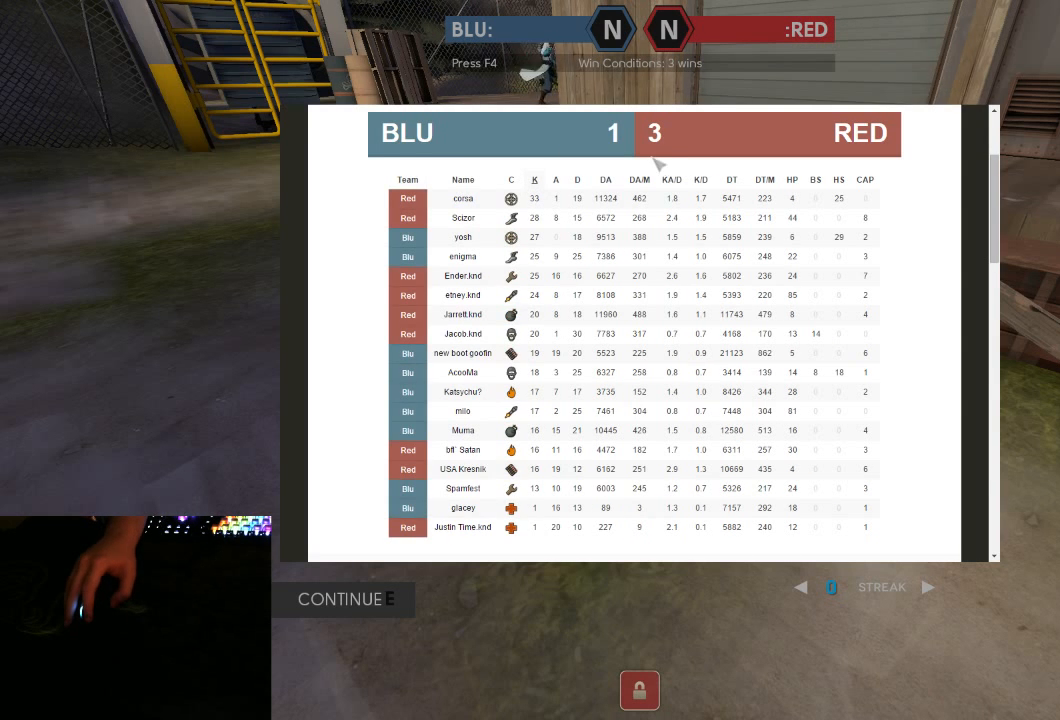
{"keys": [], "mouse": [], "events": []}
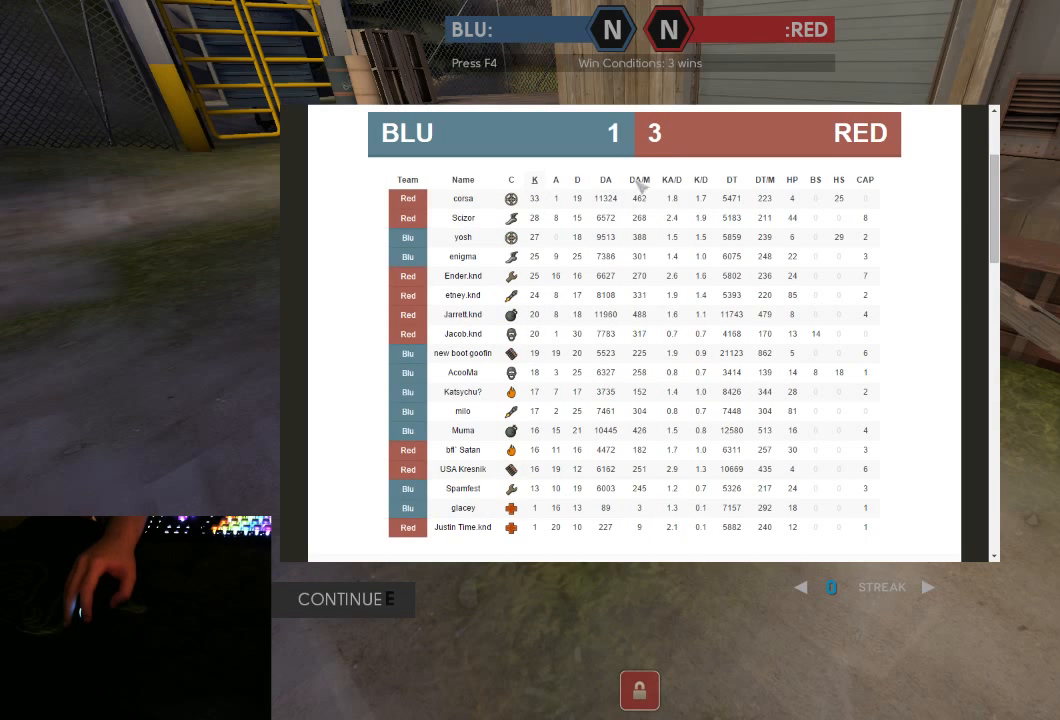
{"keys": [], "mouse": [], "events": []}
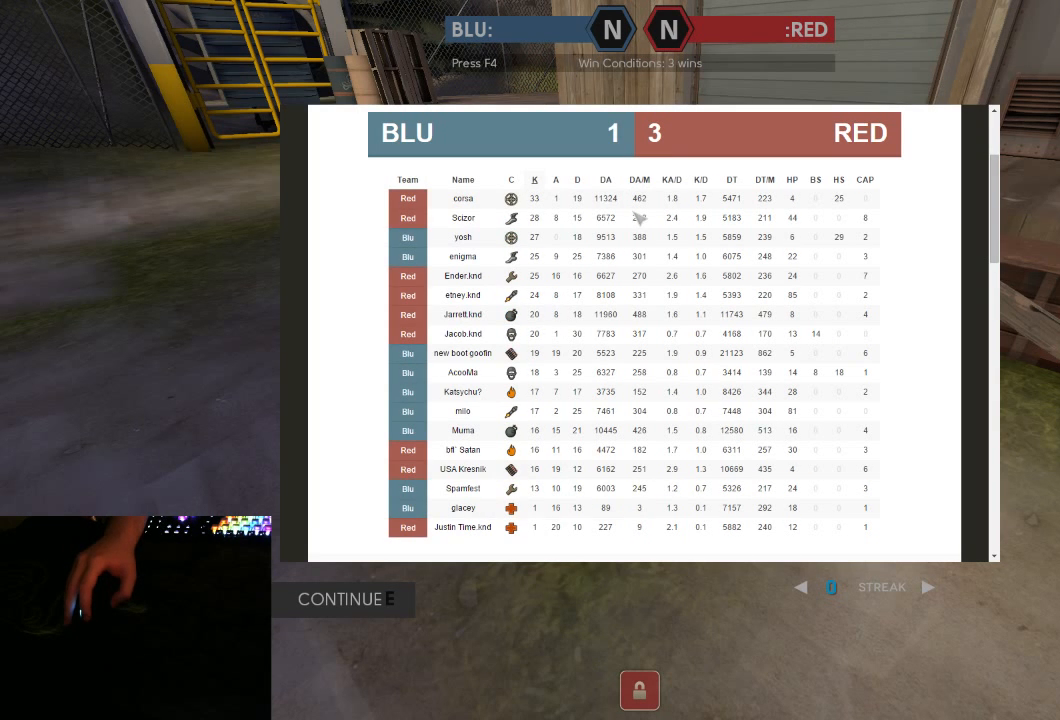
{"keys": [], "mouse": [], "events": []}
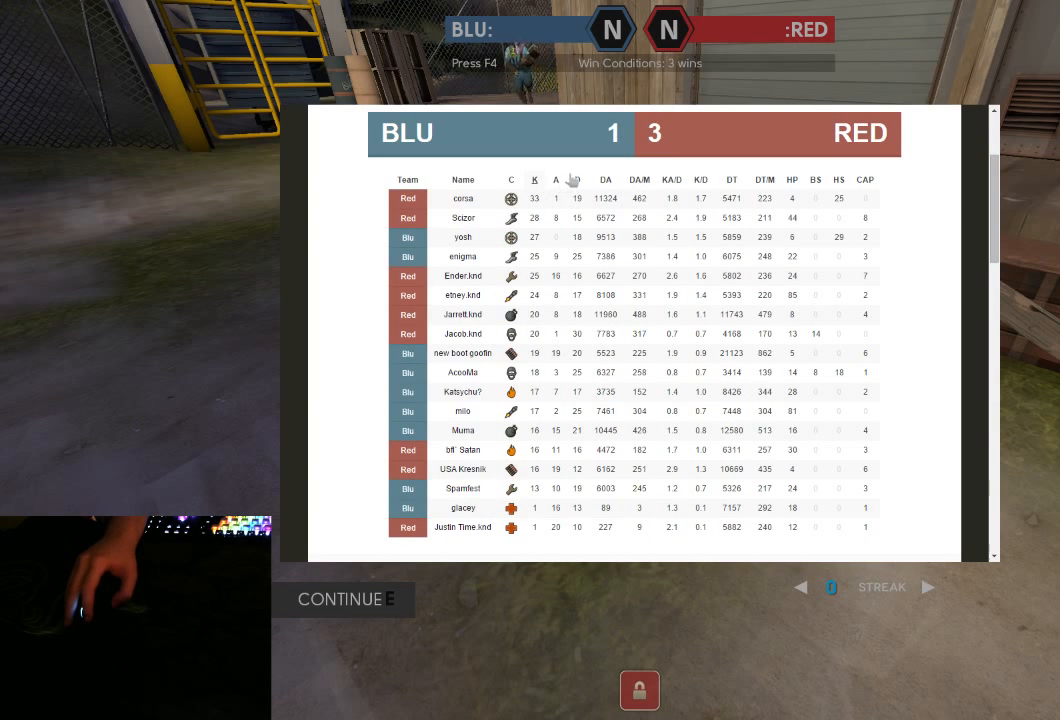
{"keys": [], "mouse": [], "events": [[17, "mouse_left", "down"], [50, "mouse_left", "up"], [267, "mouse_left", "down"], [300, "mouse_left", "up"]]}